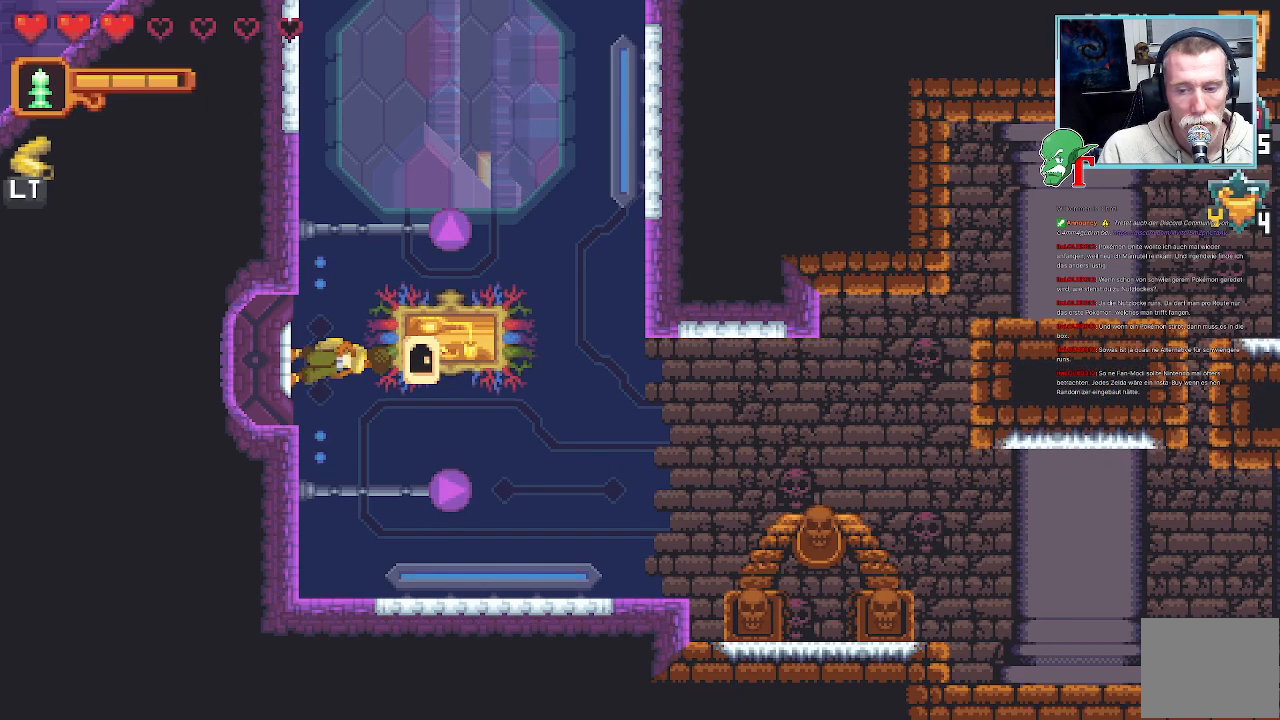
Gameplay with a controller (PlayStation layout); each line is a JSON object with the inputs held at the frame after it (dt_ms = milliseconds from this image to that frame). "events" lists button and stick changes between this image and that frame as [ms after this image, input, new state], when the widget could be followed in between.
{"dt_ms": 504, "buttons": ["CROSS"], "left_stick": "up-right", "right_stick": "center", "events": [[117, "left_stick", "up-right"], [436, "CROSS", "down"]]}
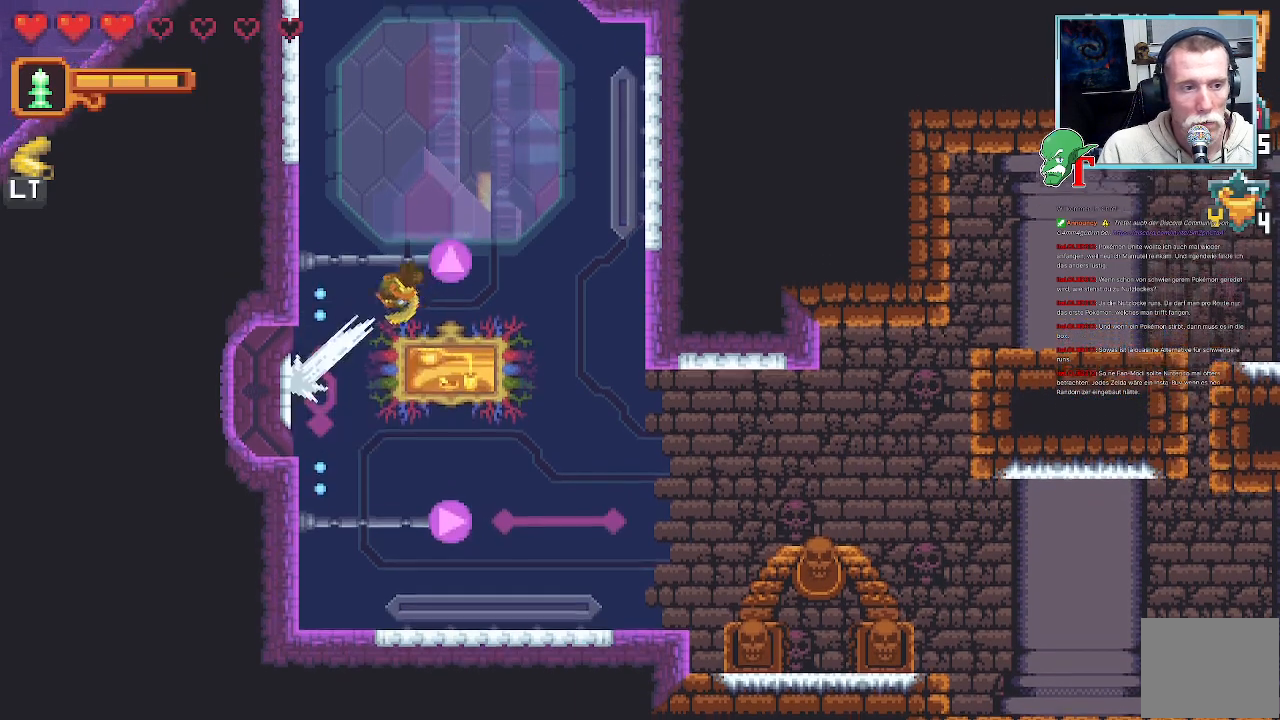
{"dt_ms": 503, "buttons": [], "left_stick": "up-left", "right_stick": "center", "events": [[168, "left_stick", "up-left"], [470, "CROSS", "up"]]}
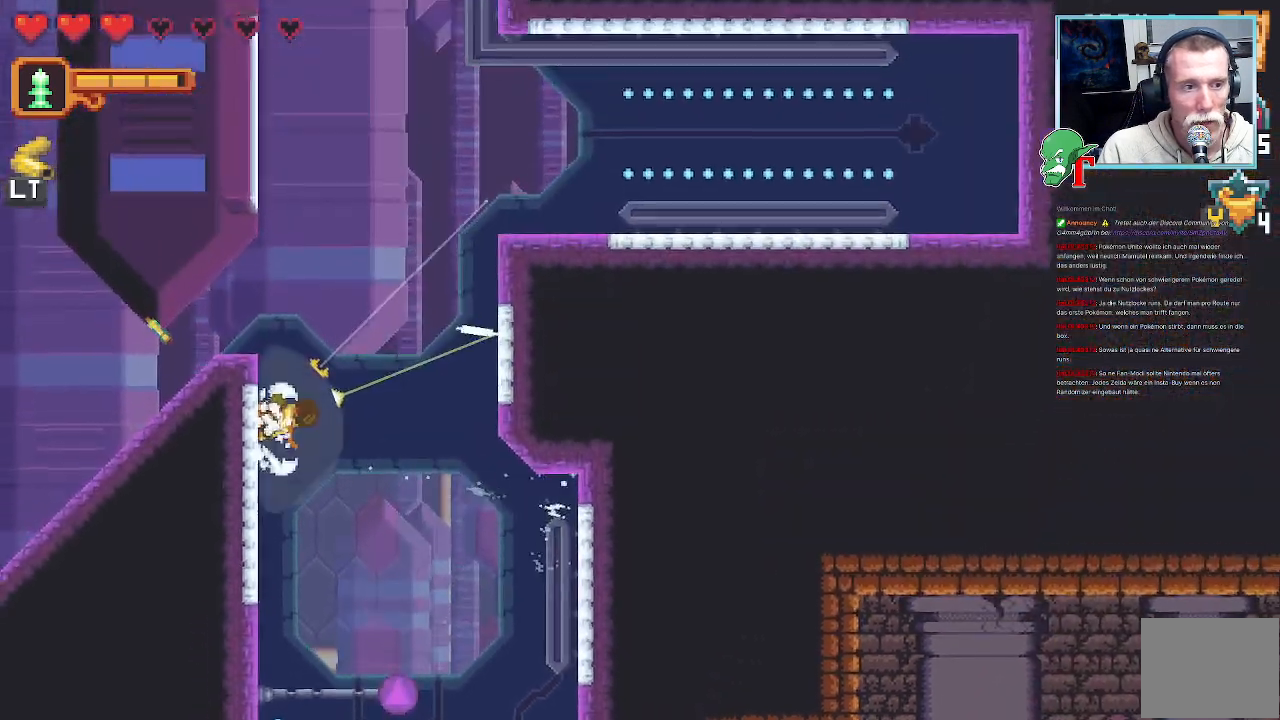
{"dt_ms": 487, "buttons": ["CROSS"], "left_stick": "up-right", "right_stick": "center", "events": [[235, "left_stick", "up-right"], [437, "CROSS", "down"]]}
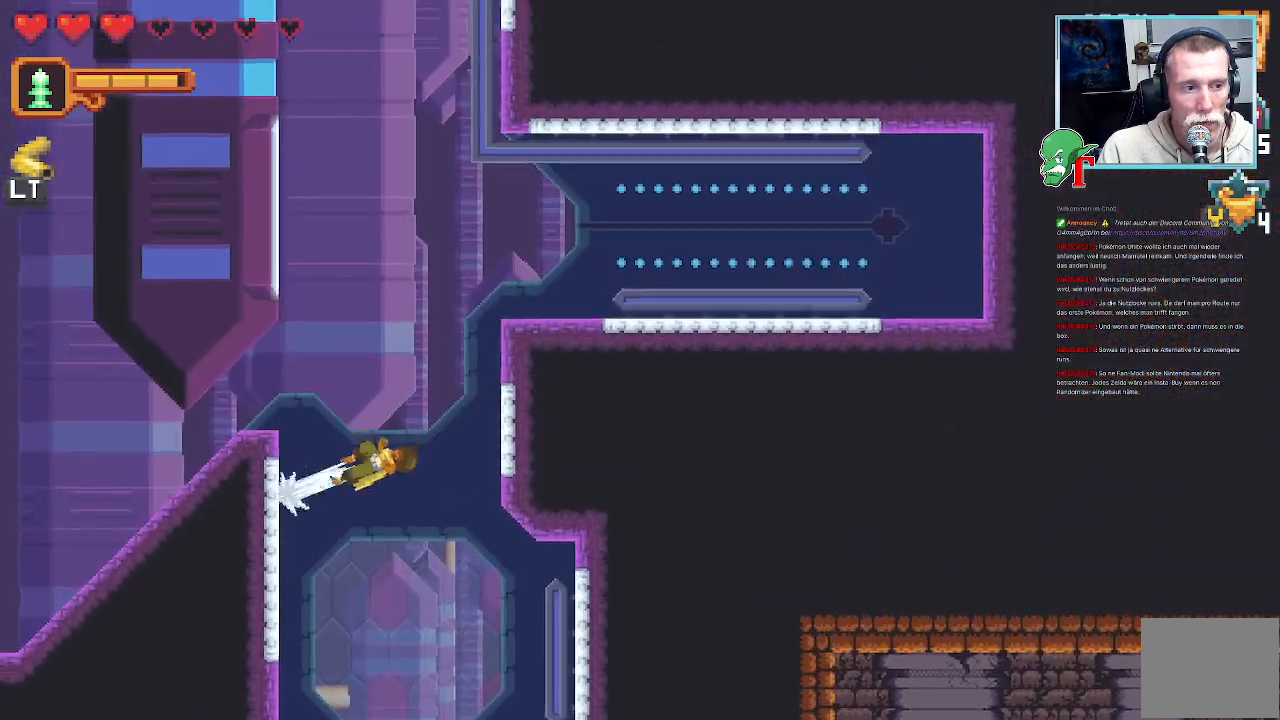
{"dt_ms": 504, "buttons": ["CROSS"], "left_stick": "up", "right_stick": "center", "events": [[168, "CROSS", "up"], [219, "left_stick", "up"], [370, "CROSS", "down"]]}
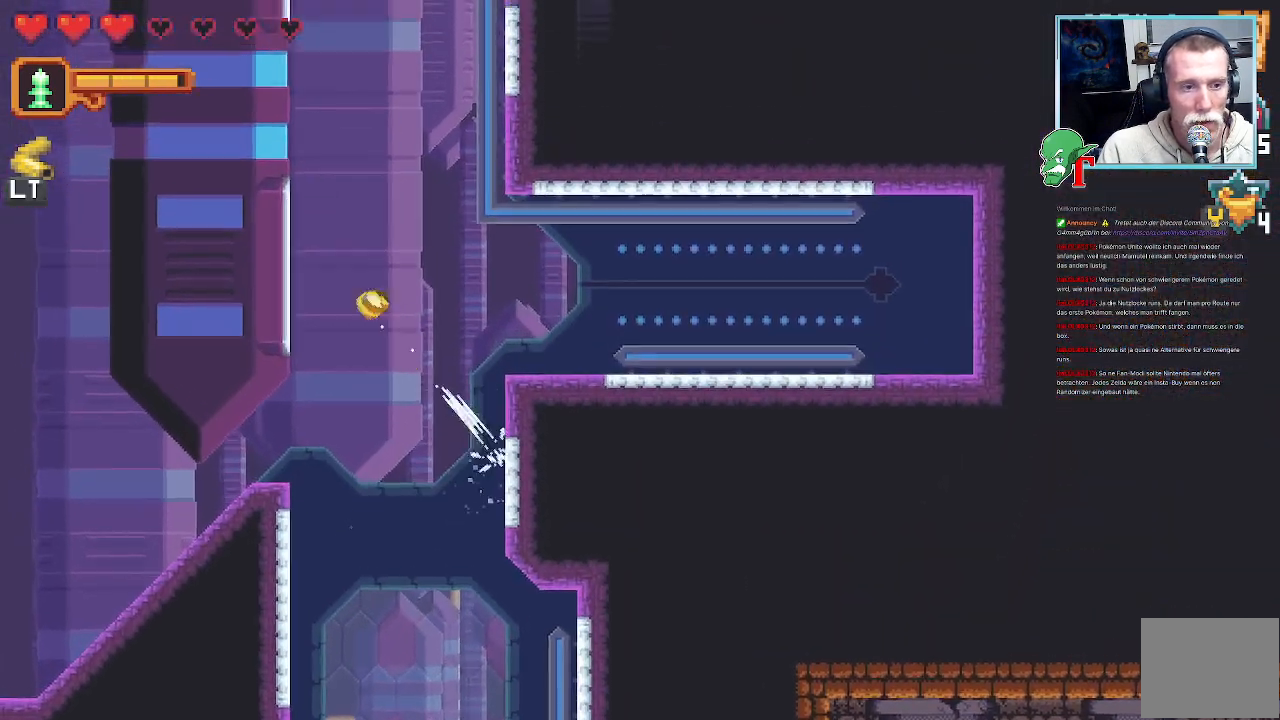
{"dt_ms": 504, "buttons": ["CROSS"], "left_stick": "up", "right_stick": "center", "events": [[67, "CROSS", "up"], [134, "CROSS", "down"], [134, "left_stick", "up-right"], [370, "CROSS", "up"], [386, "left_stick", "up"], [453, "CROSS", "down"]]}
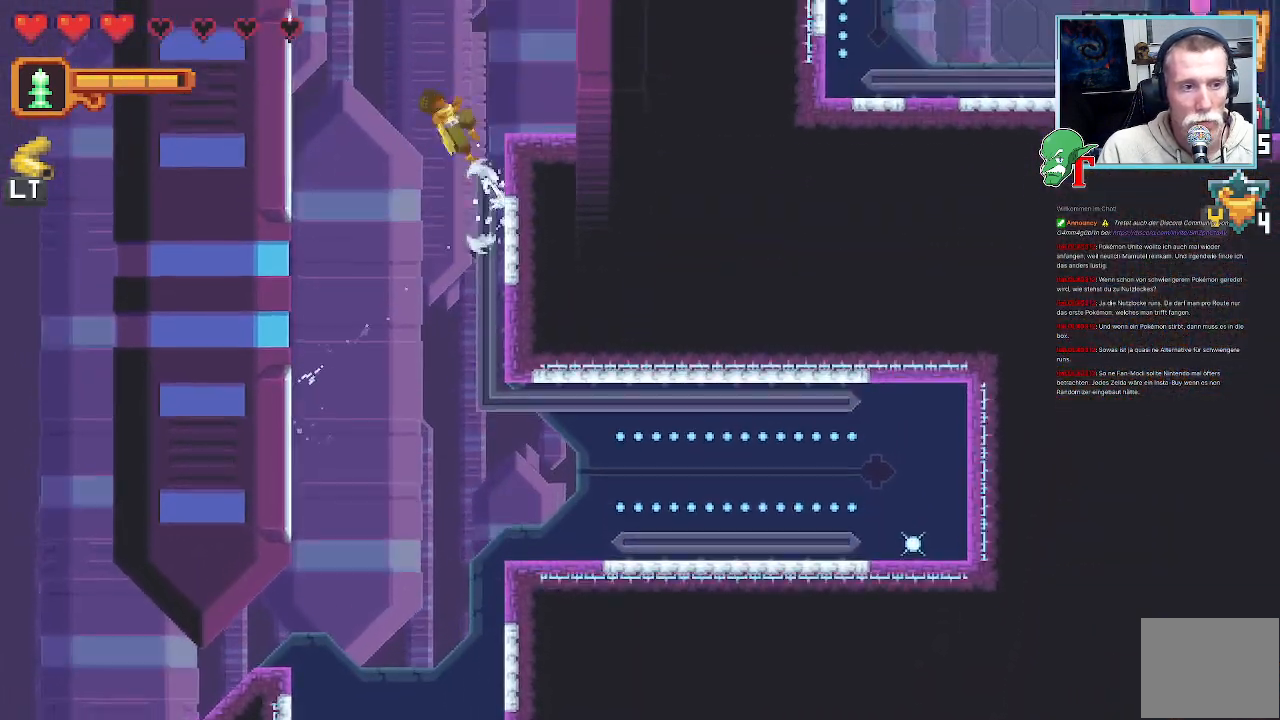
{"dt_ms": 504, "buttons": ["CROSS"], "left_stick": "up-right", "right_stick": "center", "events": [[201, "left_stick", "up-right"], [302, "CROSS", "up"], [319, "CROSS", "down"]]}
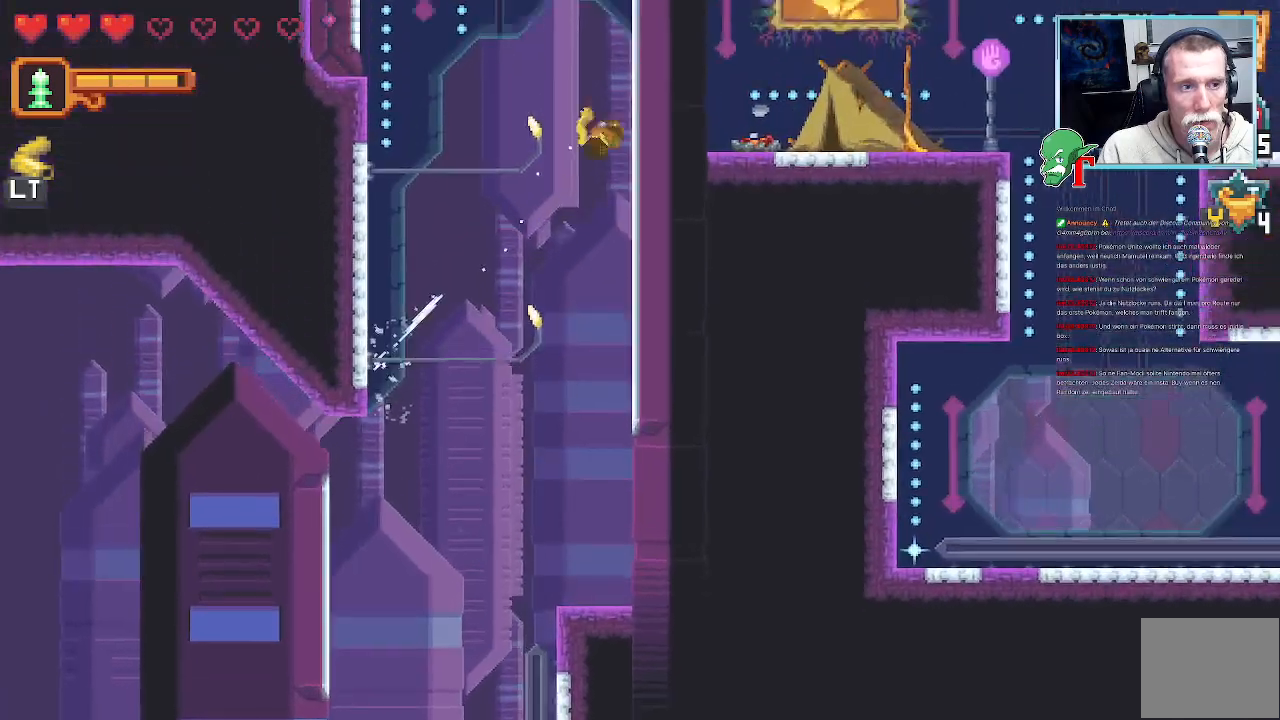
{"dt_ms": 487, "buttons": [], "left_stick": "up-left", "right_stick": "center", "events": [[184, "CROSS", "up"], [285, "left_stick", "up-left"]]}
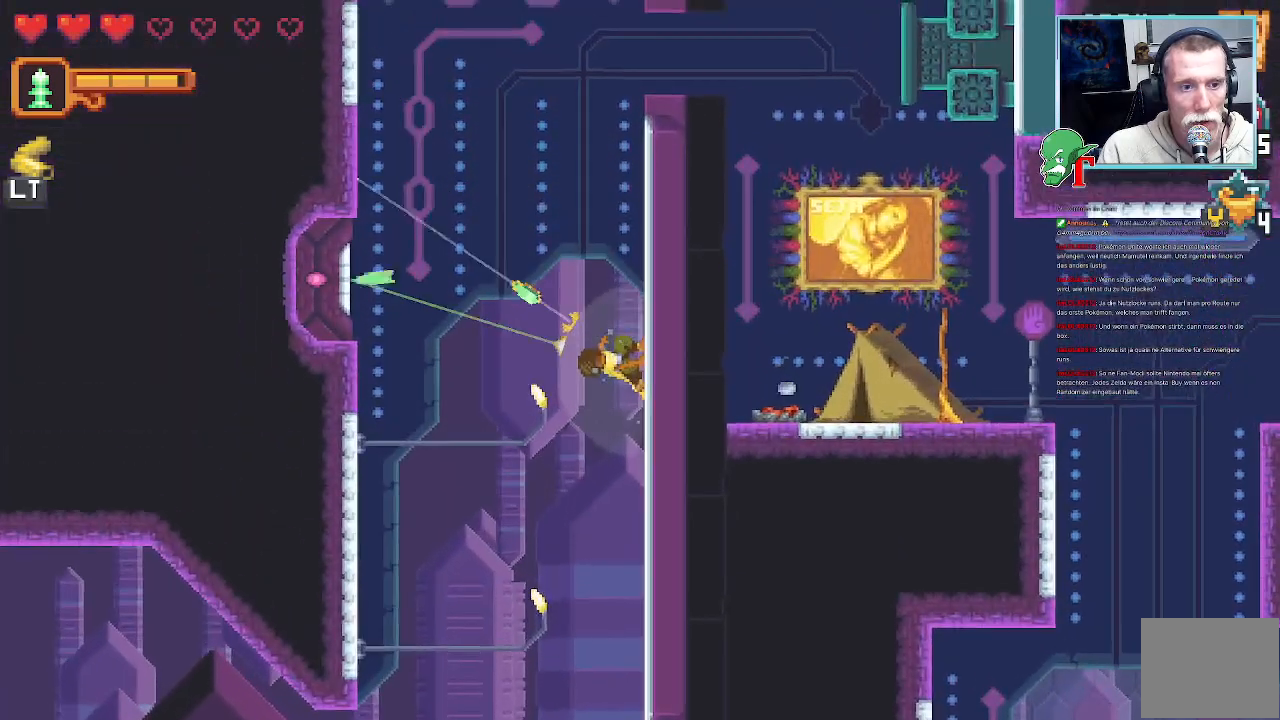
{"dt_ms": 503, "buttons": [], "left_stick": "center", "right_stick": "center", "events": [[218, "CROSS", "down"], [419, "CROSS", "up"], [419, "left_stick", "center"]]}
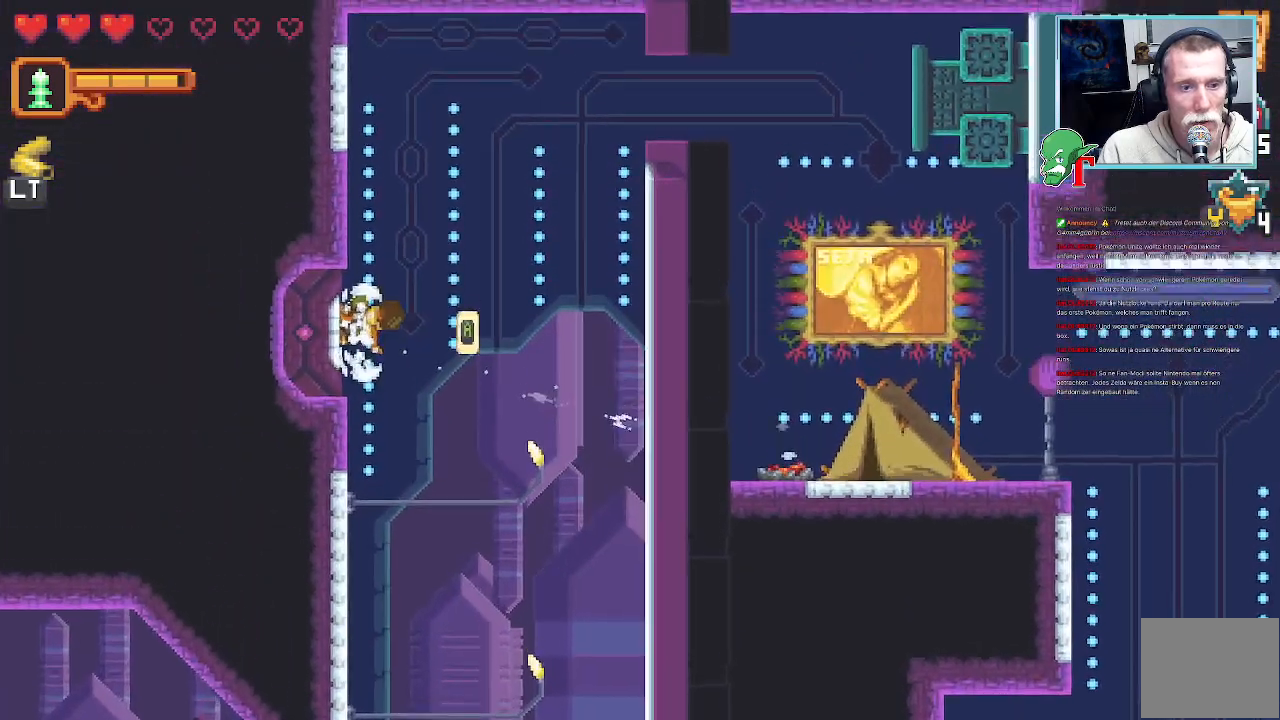
{"dt_ms": 504, "buttons": [], "left_stick": "center", "right_stick": "center"}
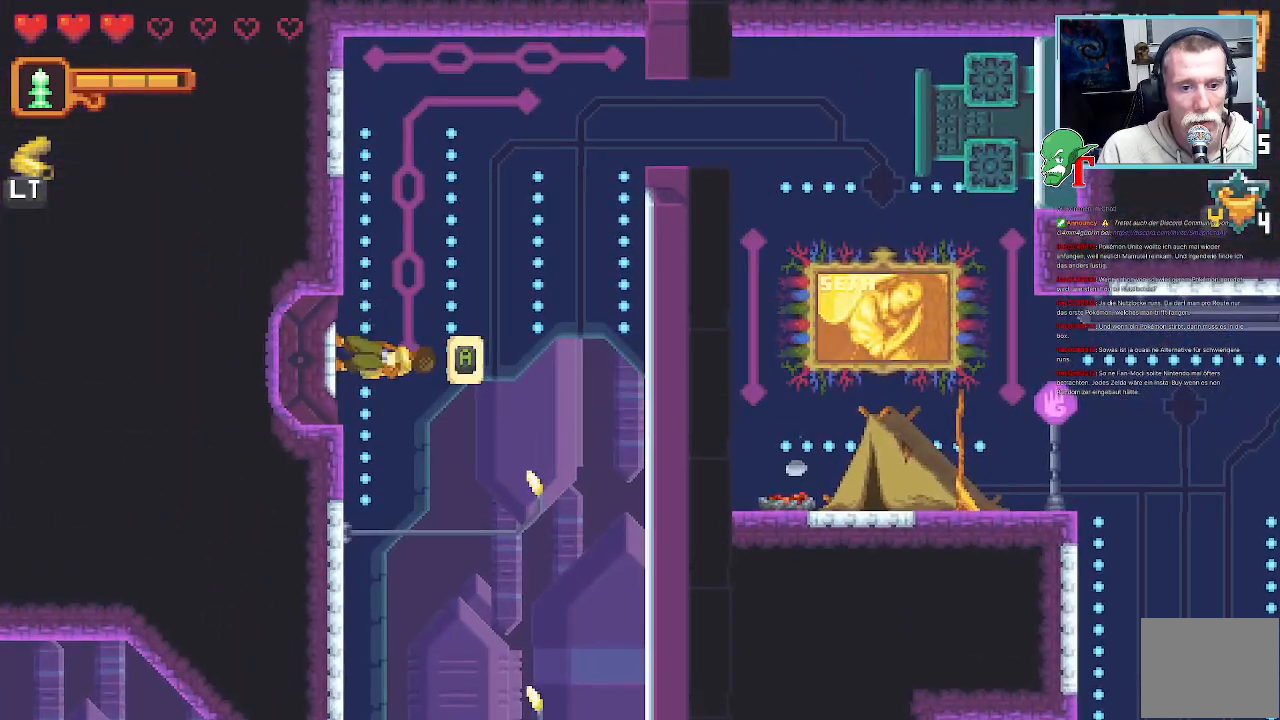
{"dt_ms": 504, "buttons": ["CROSS"], "left_stick": "up-right", "right_stick": "center", "events": [[202, "left_stick", "up-right"], [470, "CROSS", "down"]]}
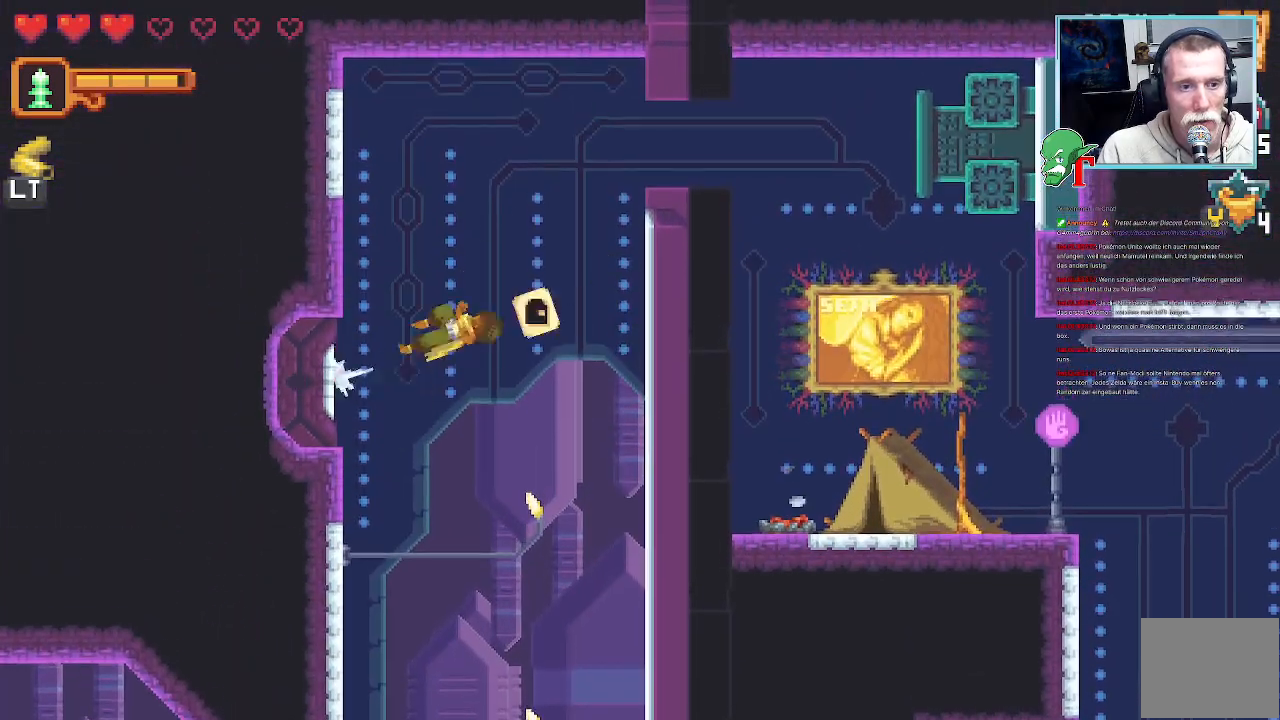
{"dt_ms": 504, "buttons": ["CROSS"], "left_stick": "up-left", "right_stick": "center", "events": [[151, "CROSS", "up"], [151, "left_stick", "up-left"], [319, "CROSS", "down"]]}
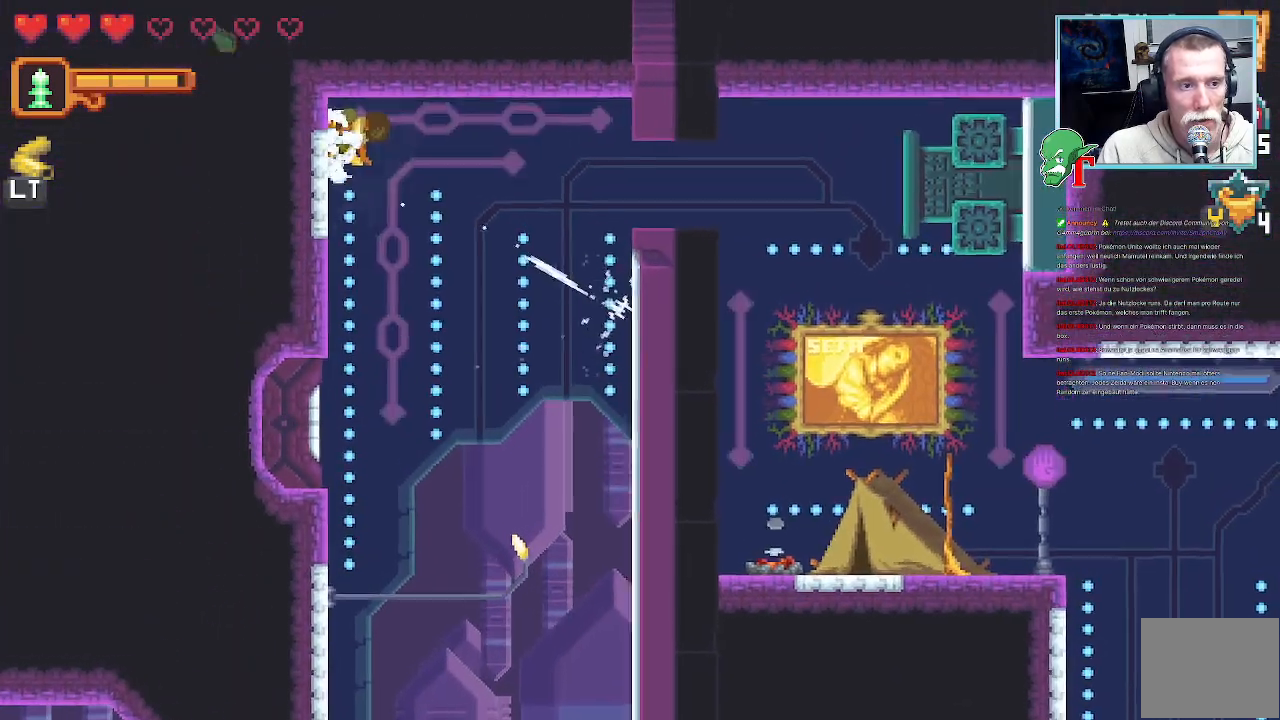
{"dt_ms": 990, "buttons": [], "left_stick": "center", "right_stick": "center"}
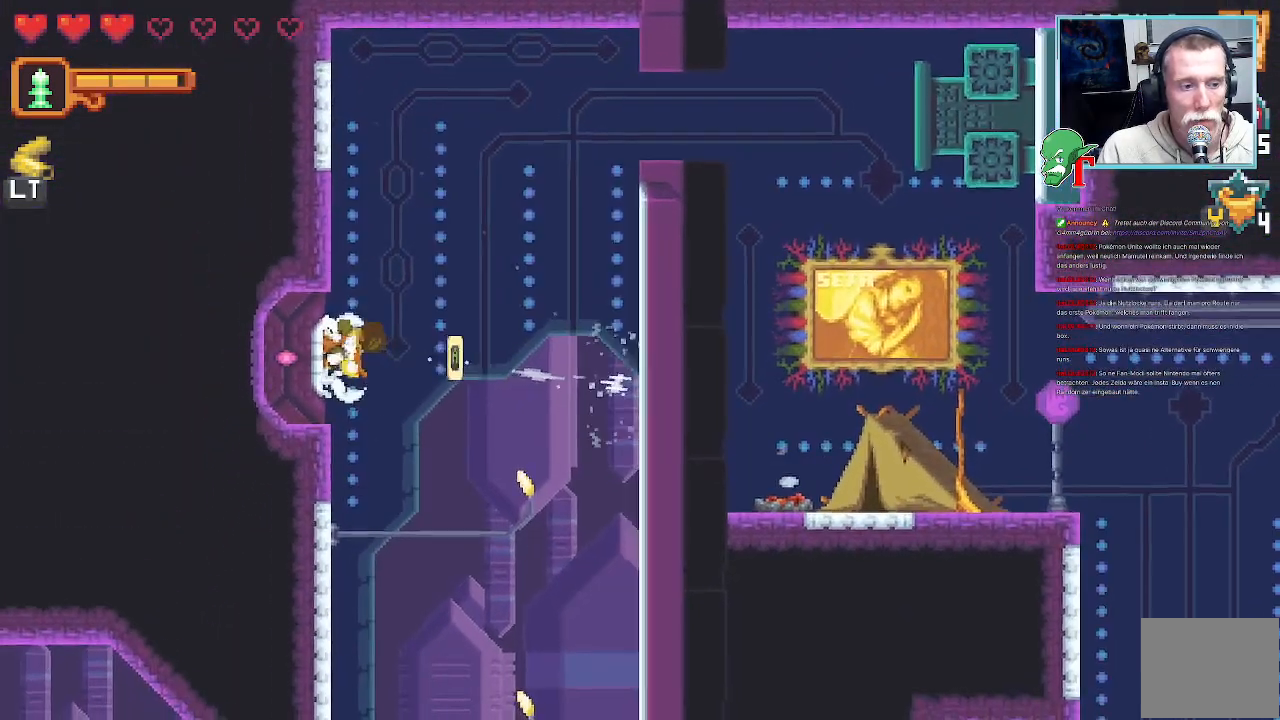
{"dt_ms": 504, "buttons": [], "left_stick": "center", "right_stick": "center", "events": [[51, "CROSS", "down"], [487, "CROSS", "up"]]}
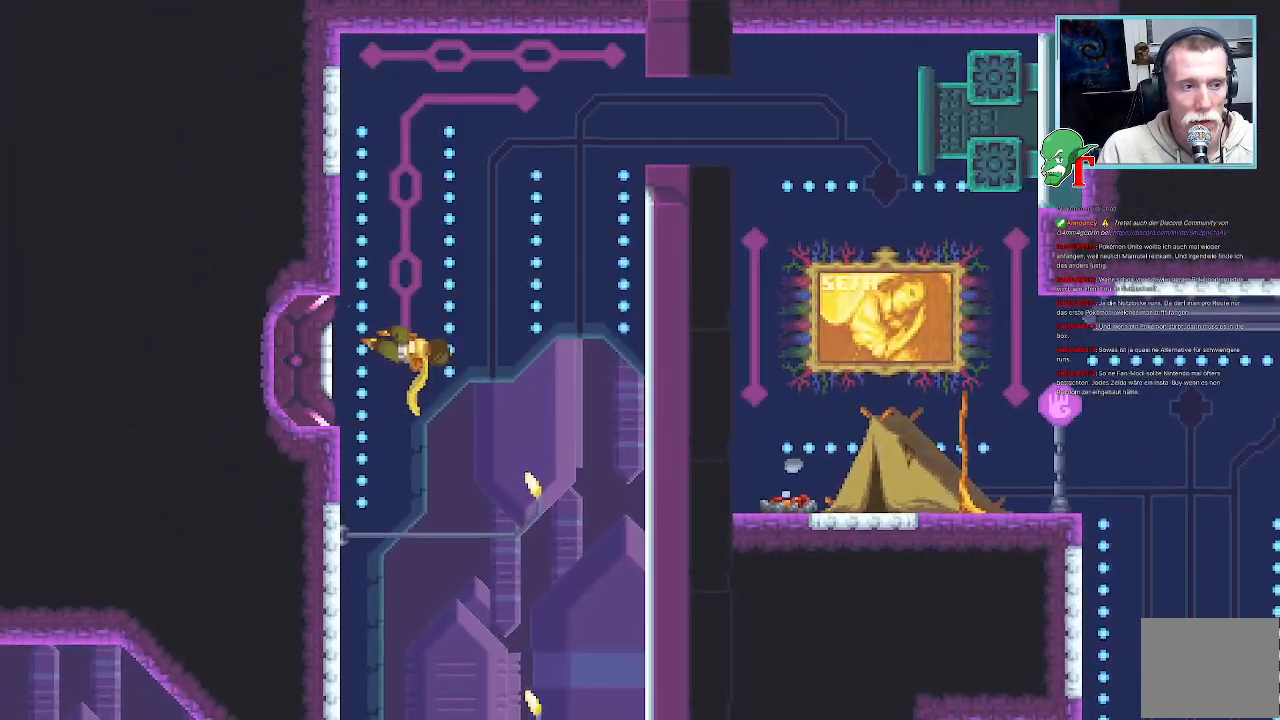
{"dt_ms": 504, "buttons": [], "left_stick": "center", "right_stick": "center", "events": []}
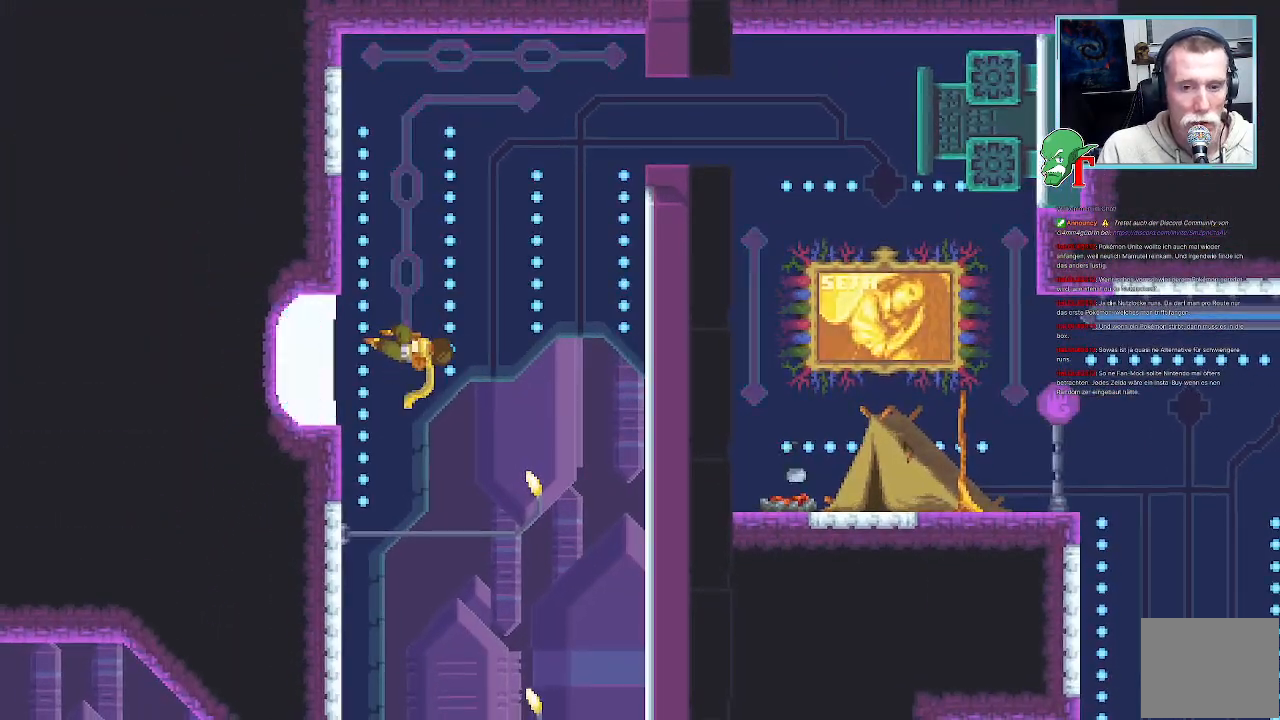
{"dt_ms": 487, "buttons": [], "left_stick": "center", "right_stick": "center", "events": []}
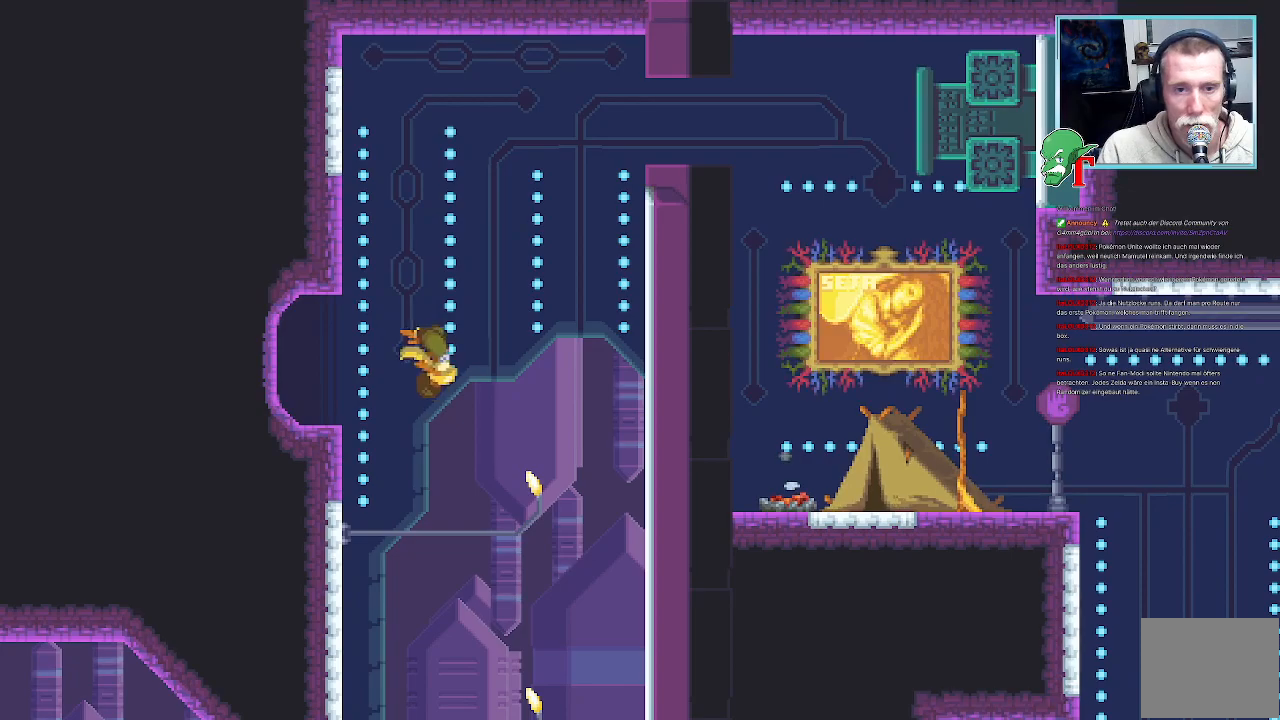
{"dt_ms": 503, "buttons": [], "left_stick": "center", "right_stick": "center", "events": []}
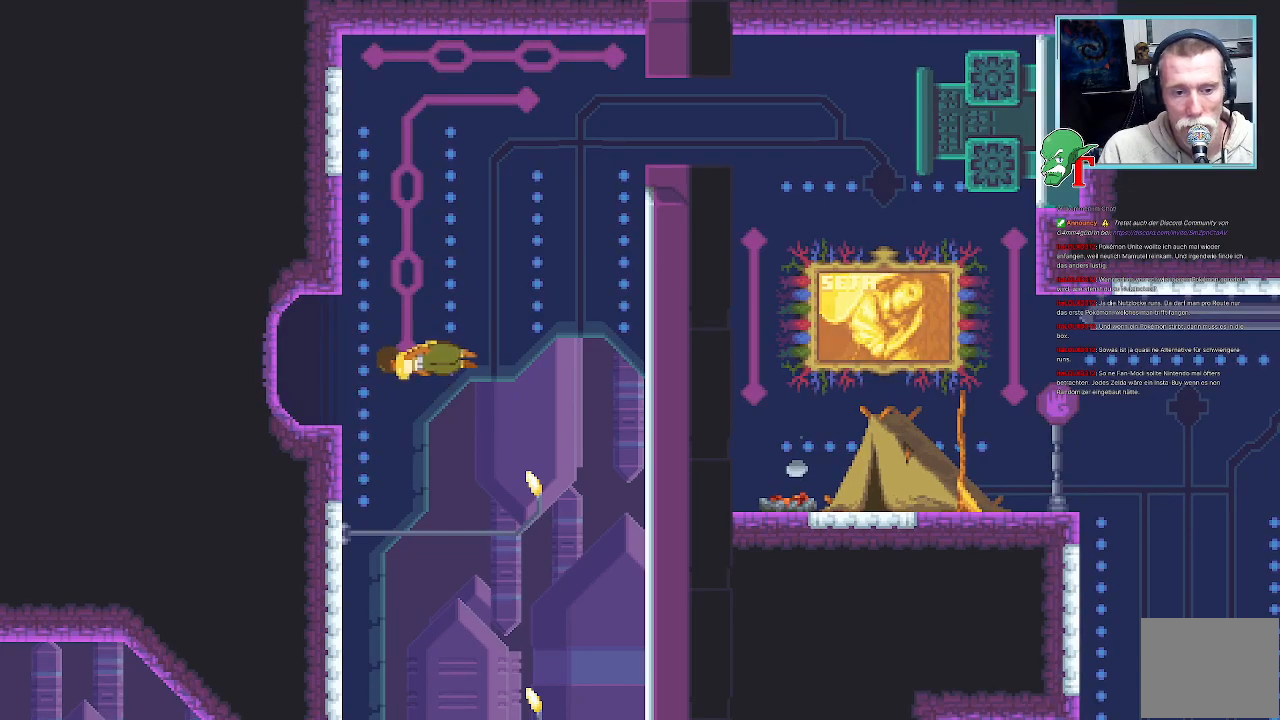
{"dt_ms": 504, "buttons": [], "left_stick": "center", "right_stick": "center", "events": []}
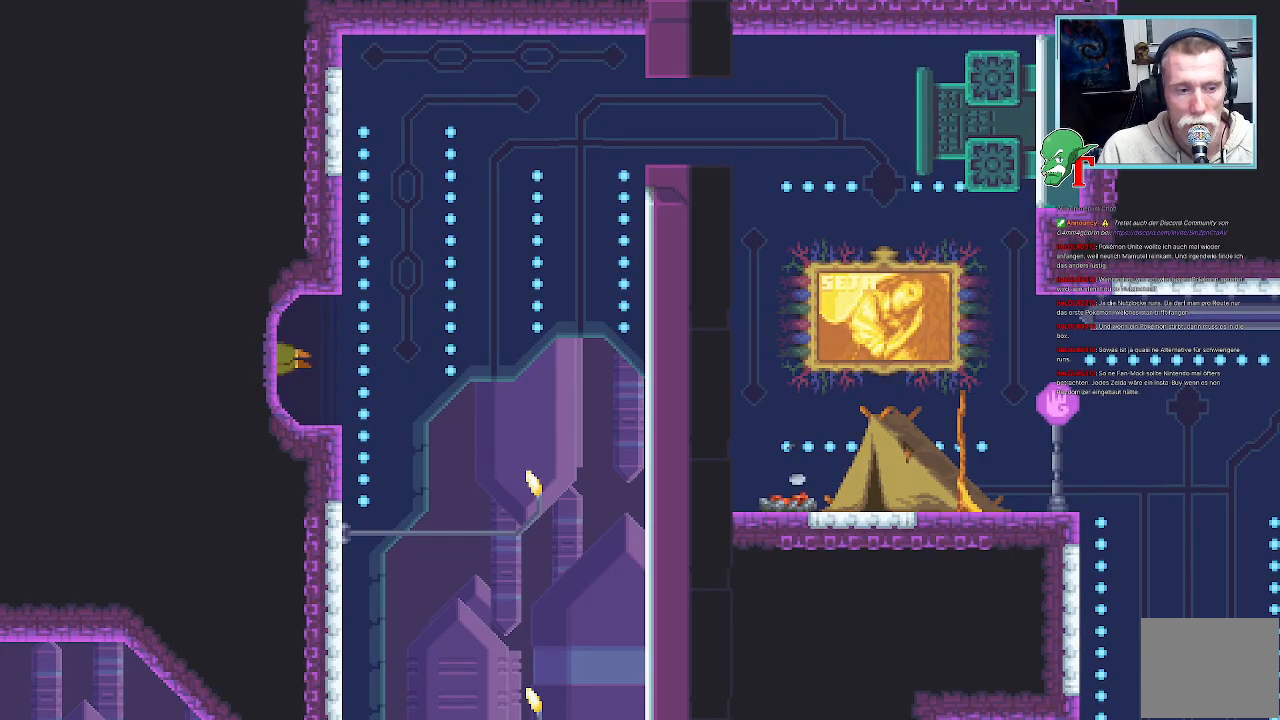
{"dt_ms": 504, "buttons": [], "left_stick": "center", "right_stick": "center", "events": []}
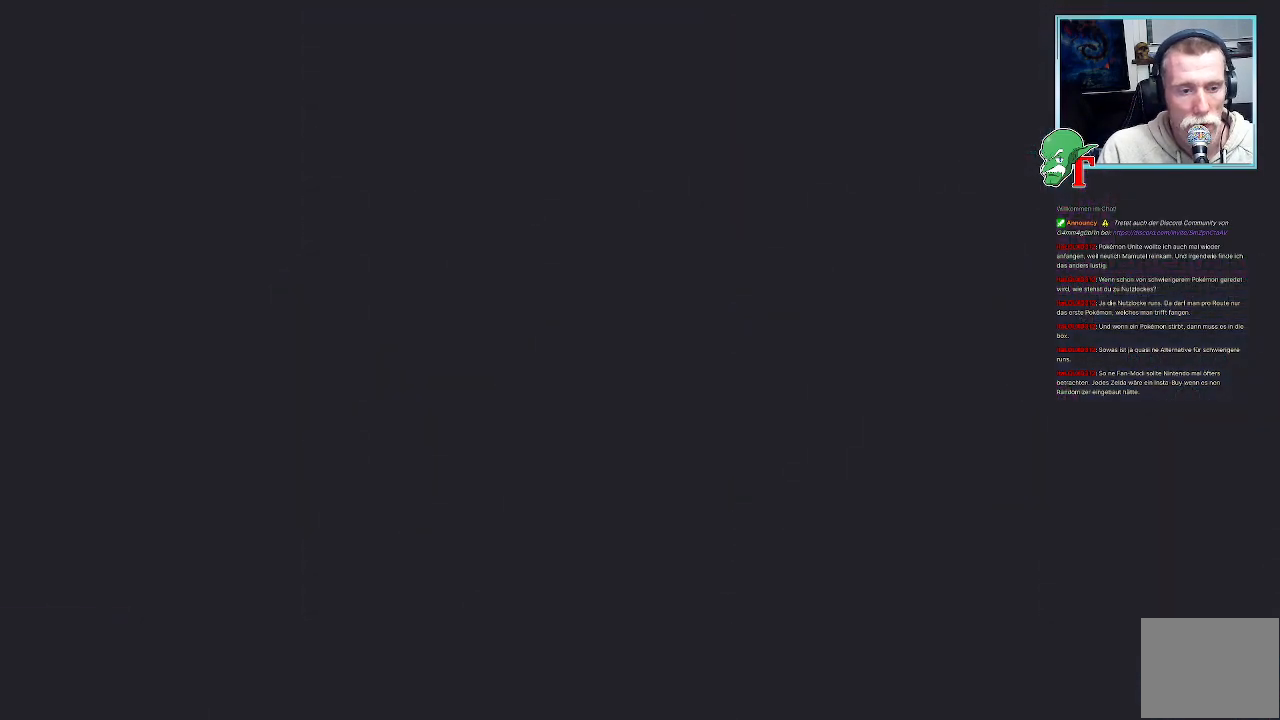
{"dt_ms": 504, "buttons": [], "left_stick": "center", "right_stick": "center", "events": []}
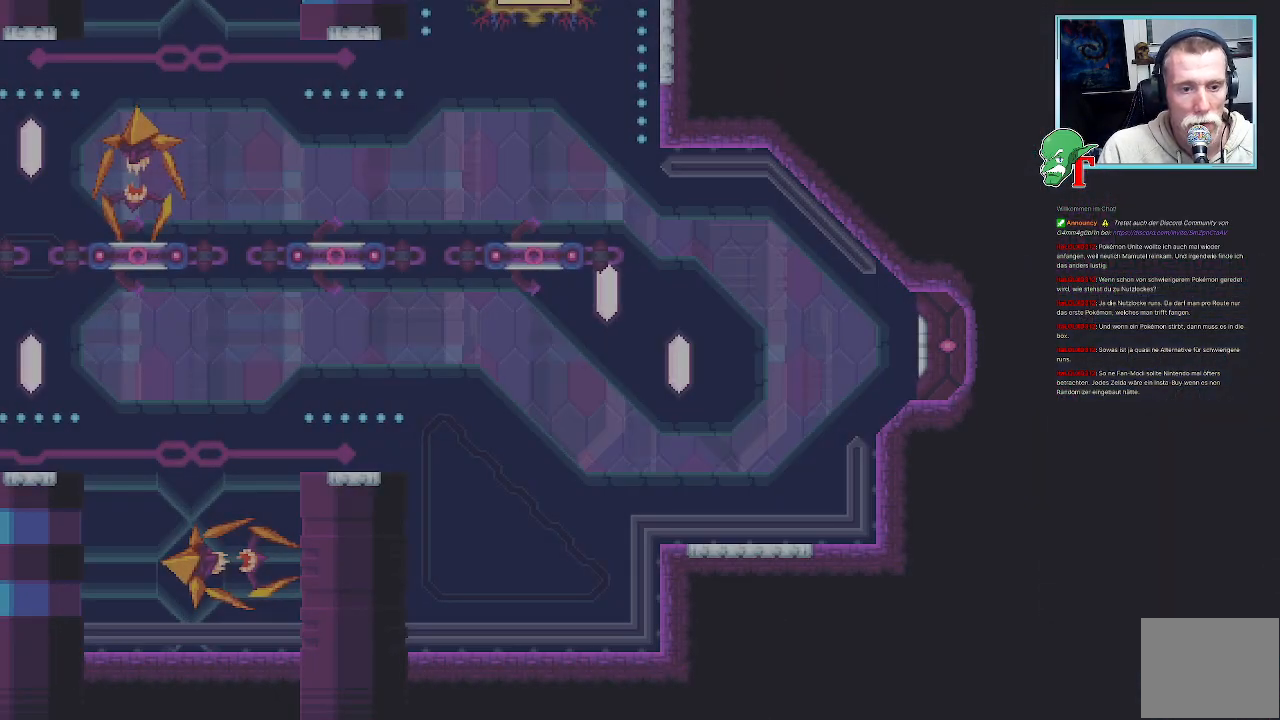
{"dt_ms": 487, "buttons": [], "left_stick": "center", "right_stick": "center", "events": []}
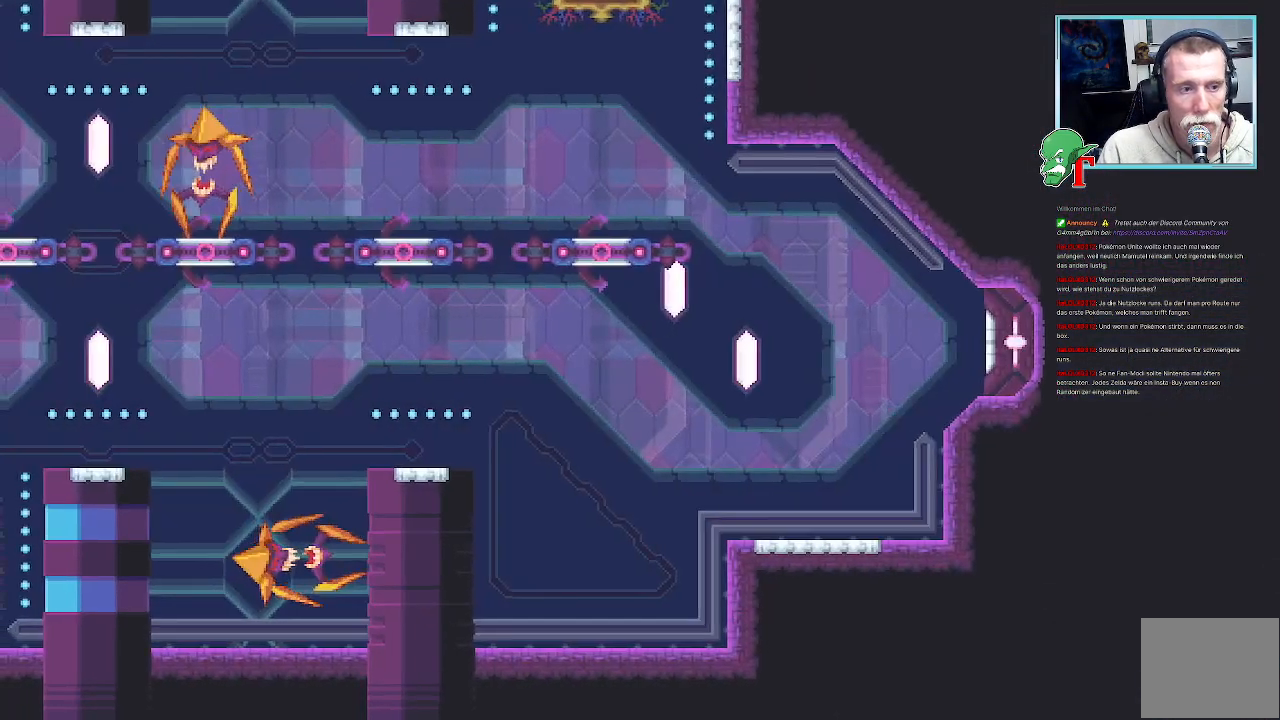
{"dt_ms": 503, "buttons": [], "left_stick": "center", "right_stick": "center", "events": [[84, "left_stick", "left"], [419, "left_stick", "center"]]}
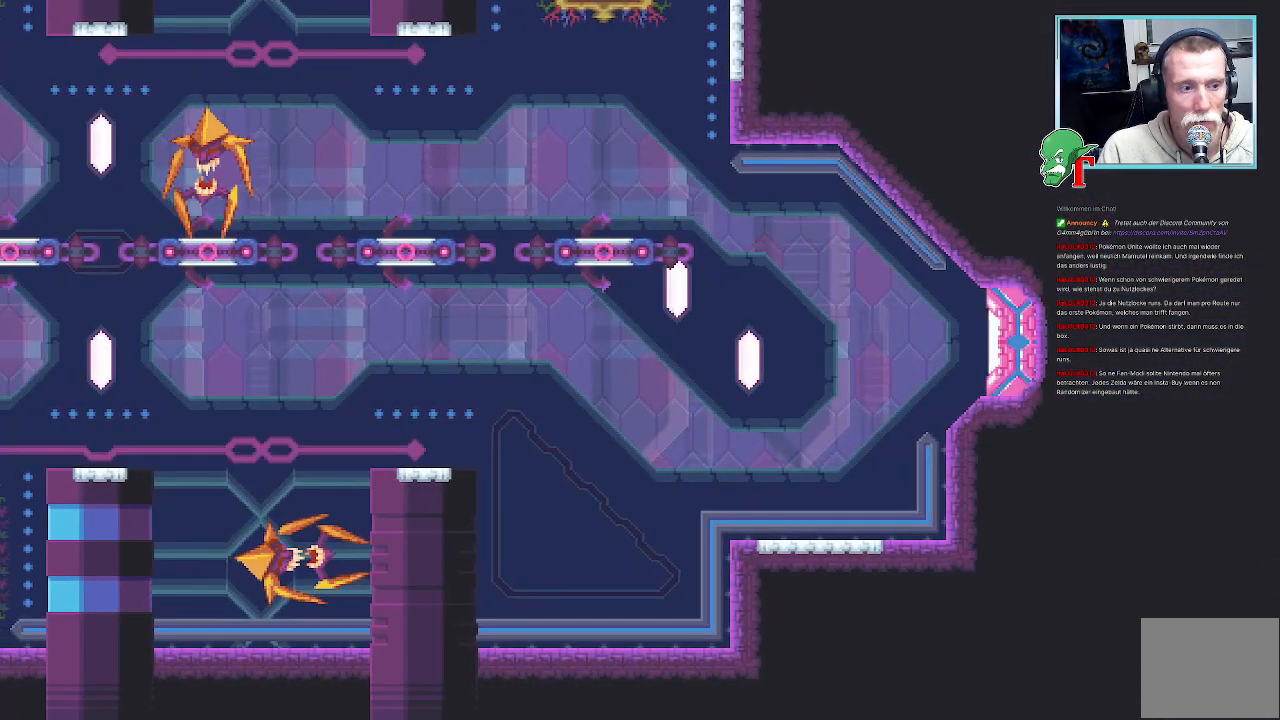
{"dt_ms": 504, "buttons": [], "left_stick": "down-left", "right_stick": "center", "events": [[219, "left_stick", "down-left"]]}
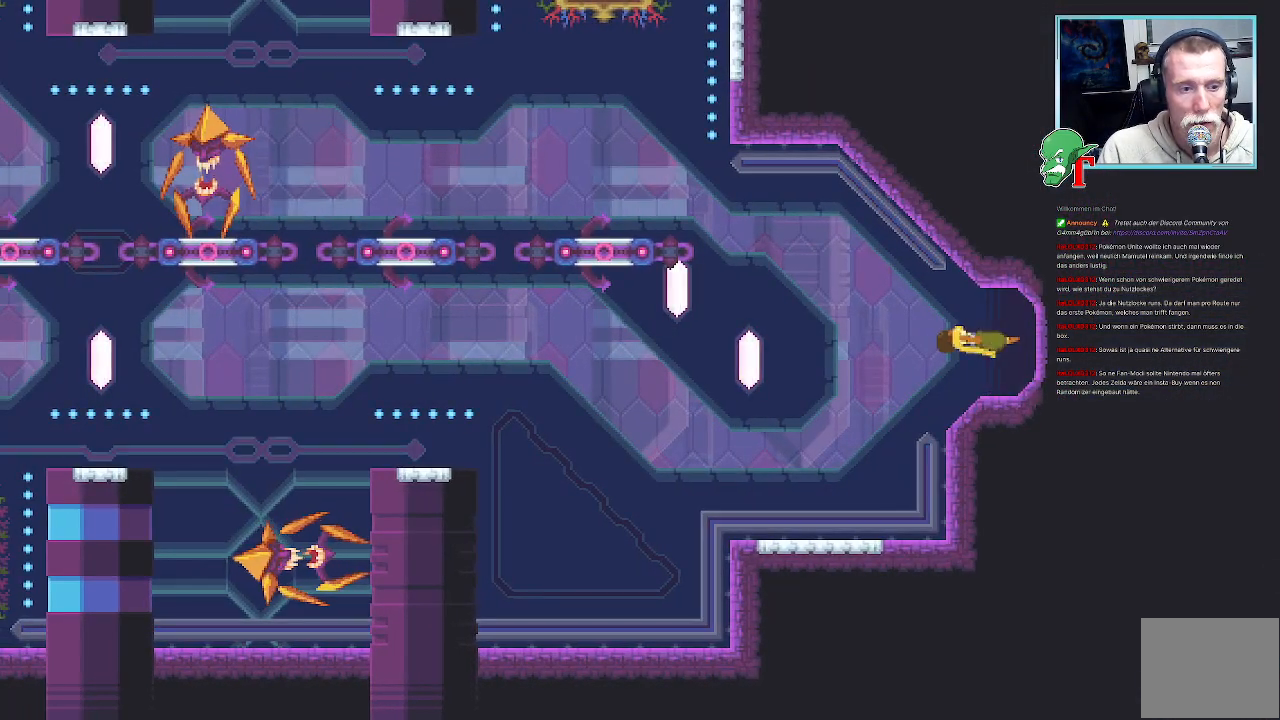
{"dt_ms": 504, "buttons": [], "left_stick": "center", "right_stick": "center", "events": [[336, "left_stick", "center"]]}
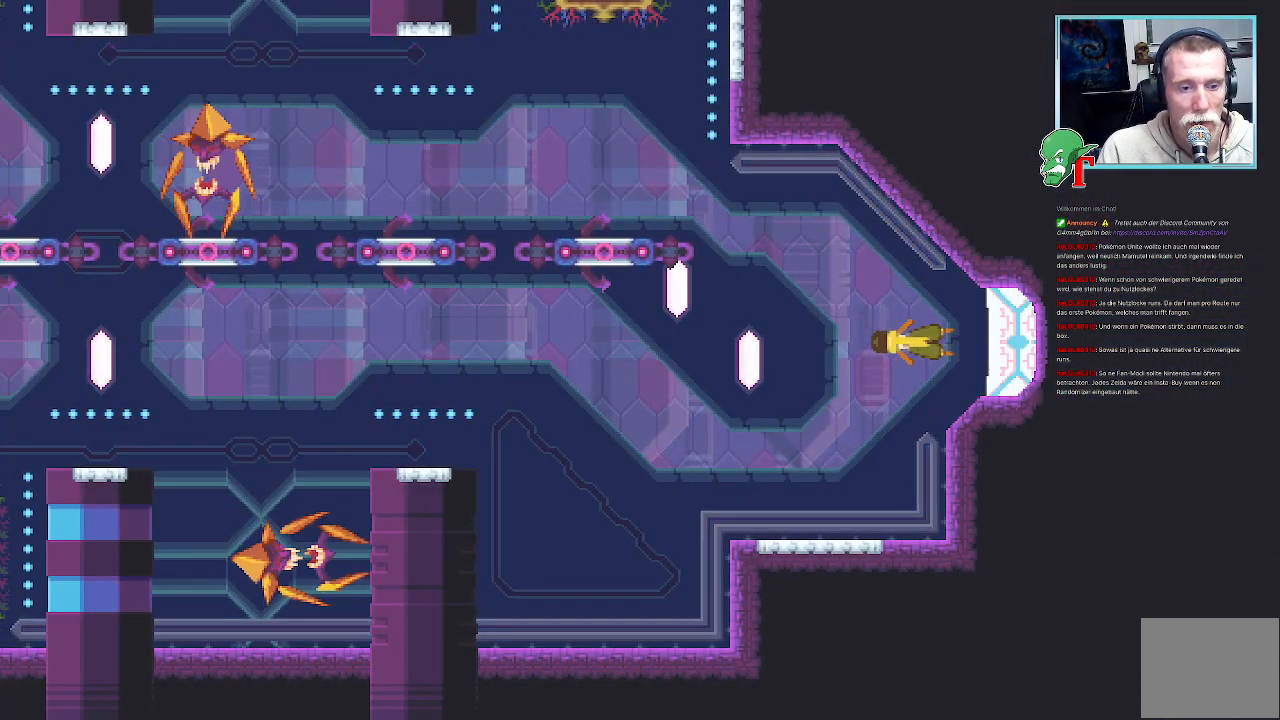
{"dt_ms": 487, "buttons": ["CROSS"], "left_stick": "down-left", "right_stick": "center", "events": [[17, "left_stick", "down-left"], [319, "CROSS", "down"]]}
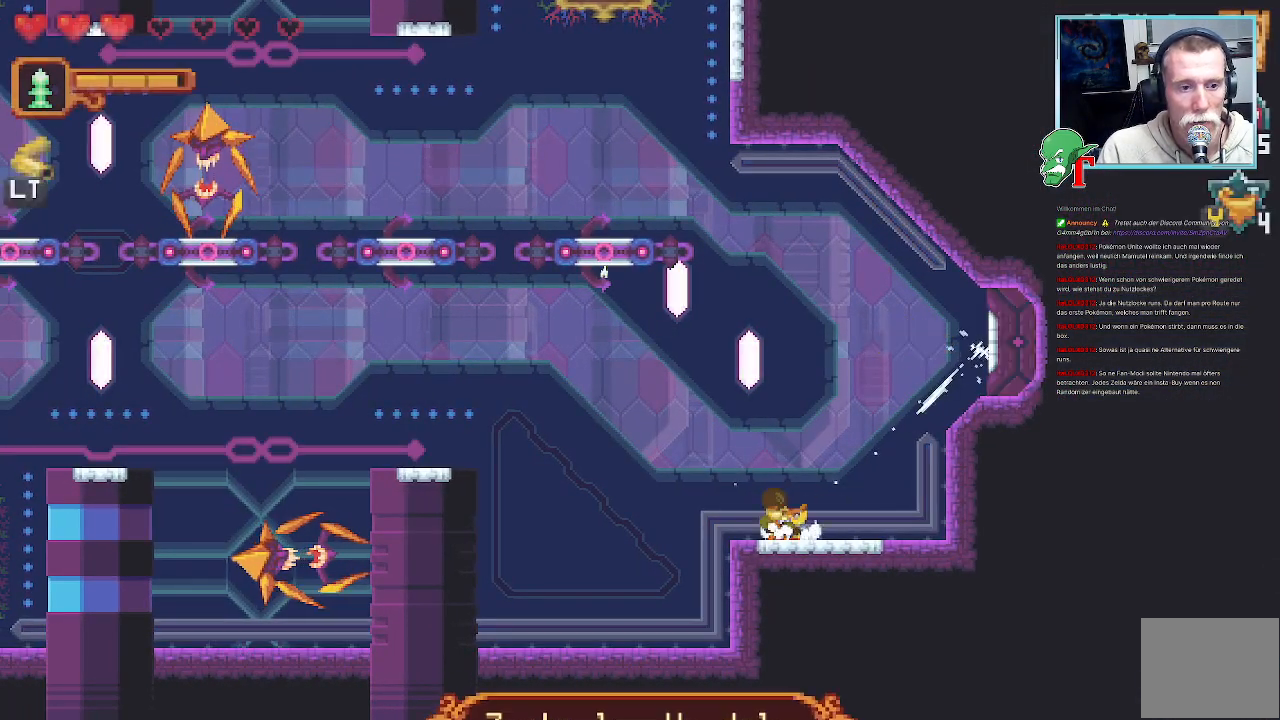
{"dt_ms": 504, "buttons": [], "left_stick": "up-left", "right_stick": "center", "events": [[117, "CROSS", "up"], [252, "left_stick", "up-left"]]}
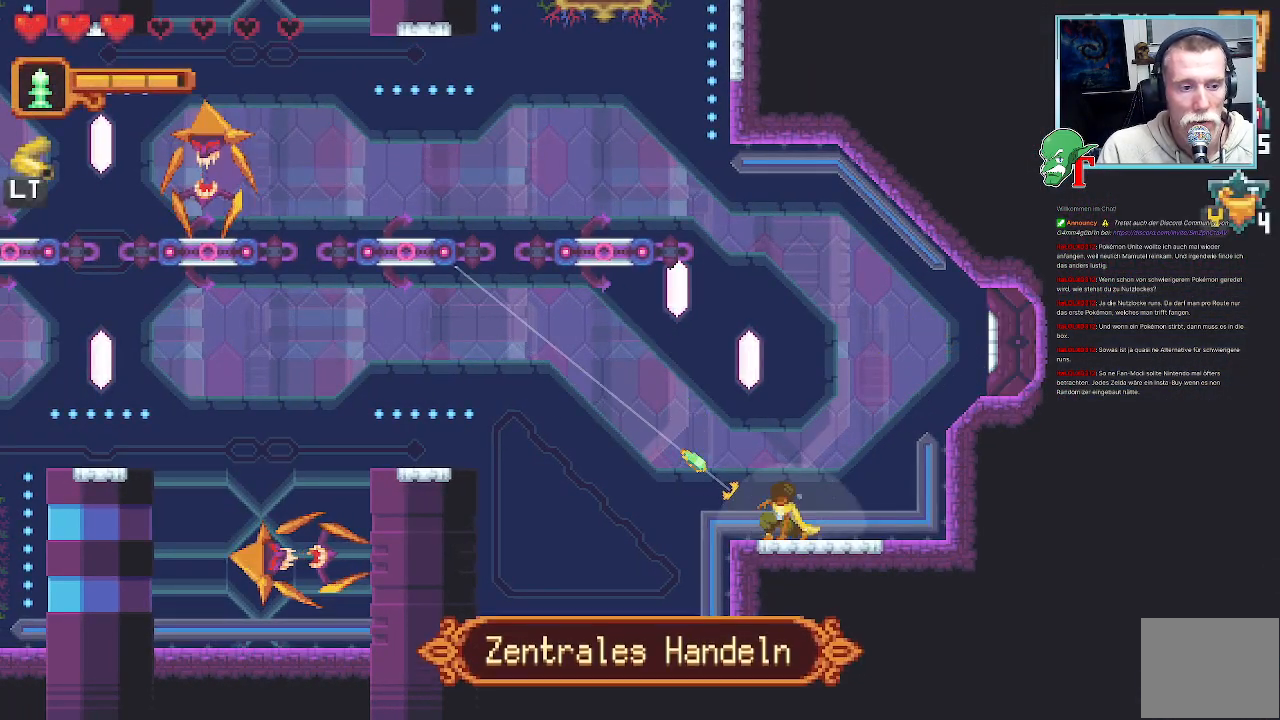
{"dt_ms": 503, "buttons": [], "left_stick": "up-left", "right_stick": "center", "events": []}
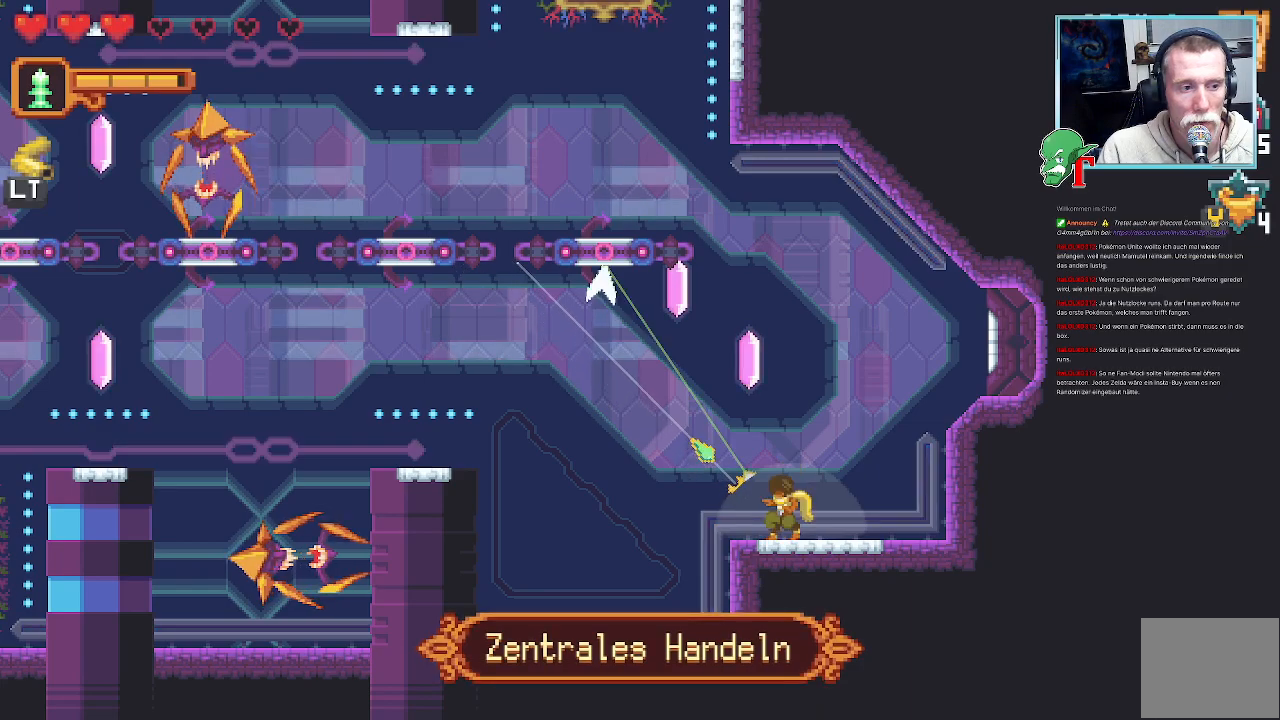
{"dt_ms": 504, "buttons": [], "left_stick": "up-left", "right_stick": "center", "events": []}
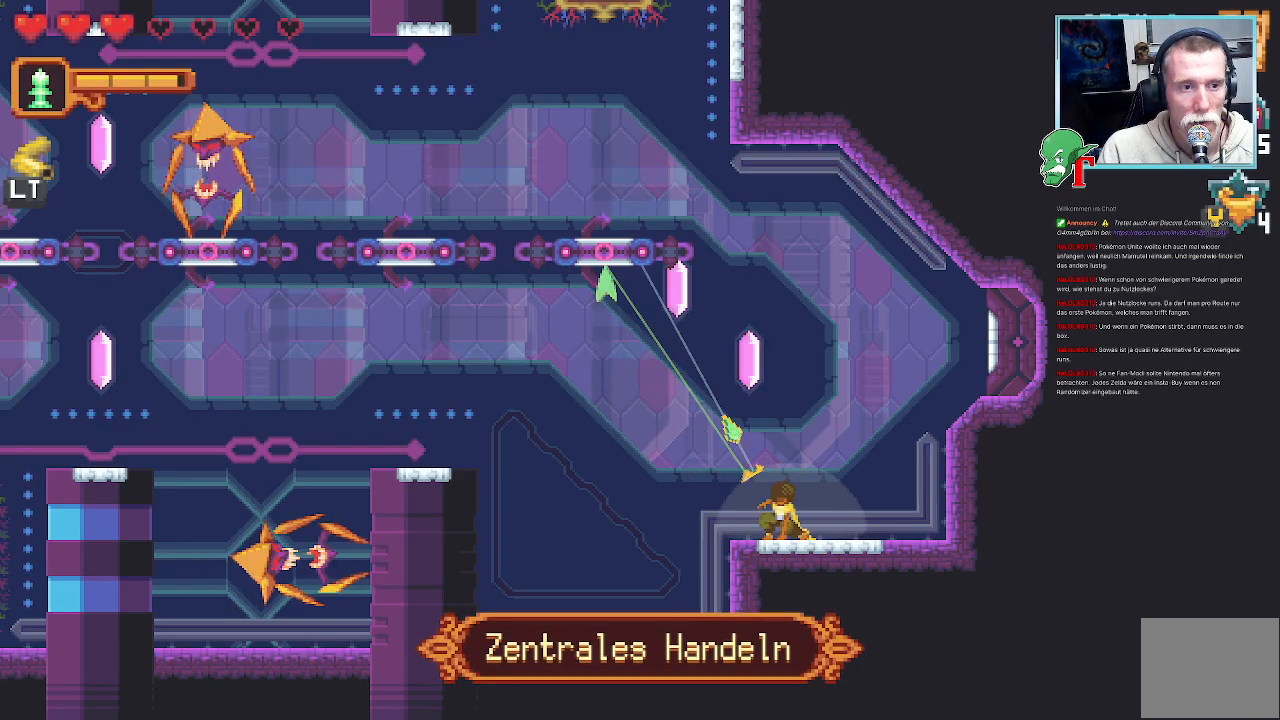
{"dt_ms": 504, "buttons": [], "left_stick": "up-left", "right_stick": "center", "events": [[285, "CROSS", "down"], [437, "CROSS", "up"]]}
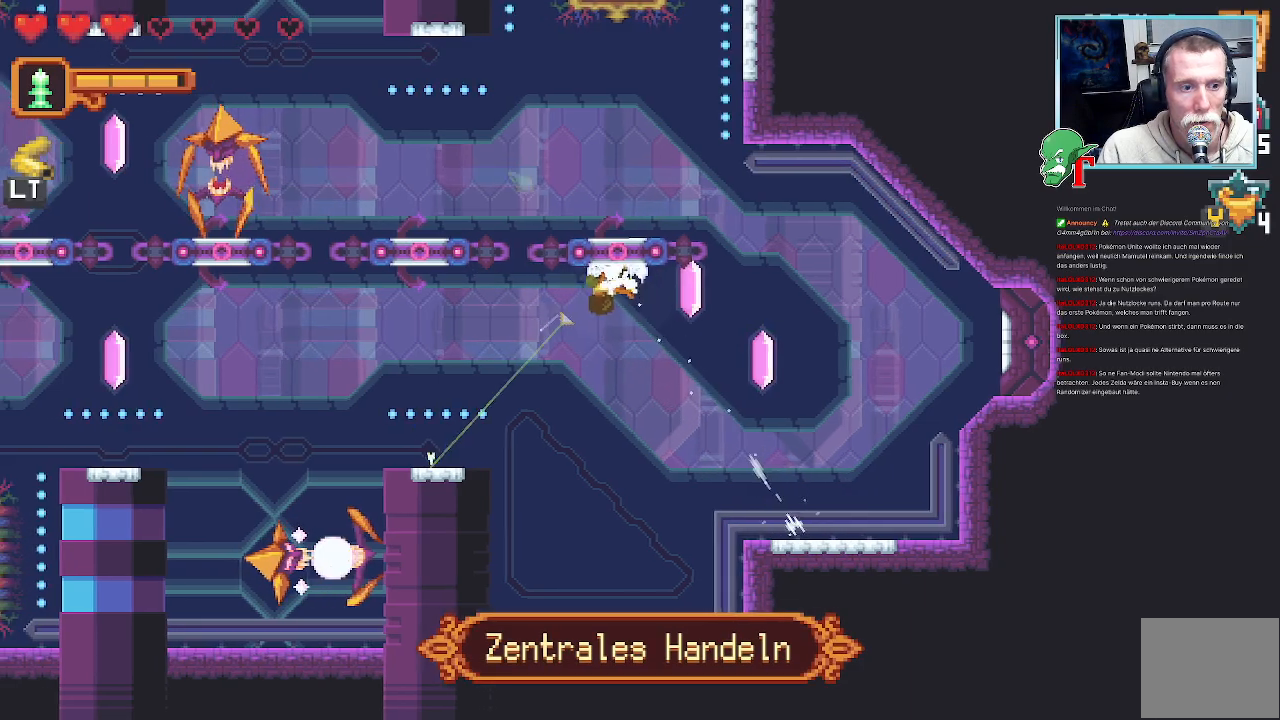
{"dt_ms": 487, "buttons": [], "left_stick": "down-left", "right_stick": "center", "events": [[100, "left_stick", "down-left"]]}
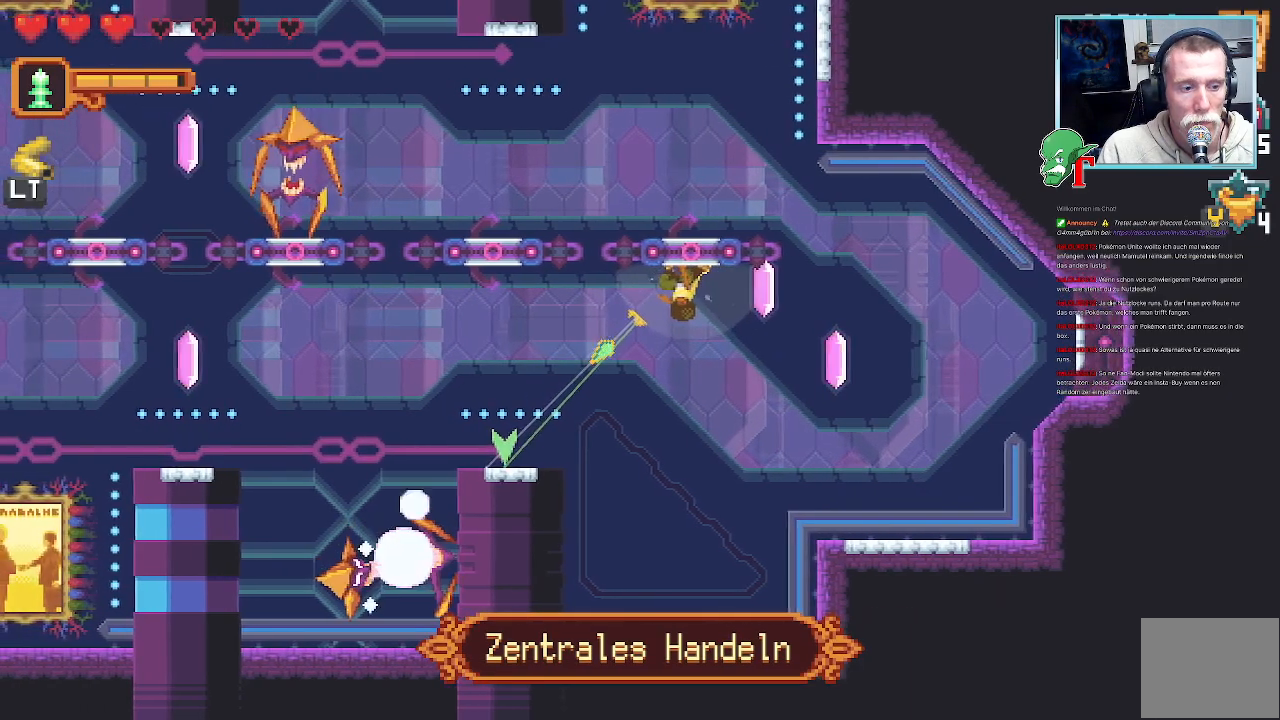
{"dt_ms": 503, "buttons": [], "left_stick": "down-left", "right_stick": "center", "events": []}
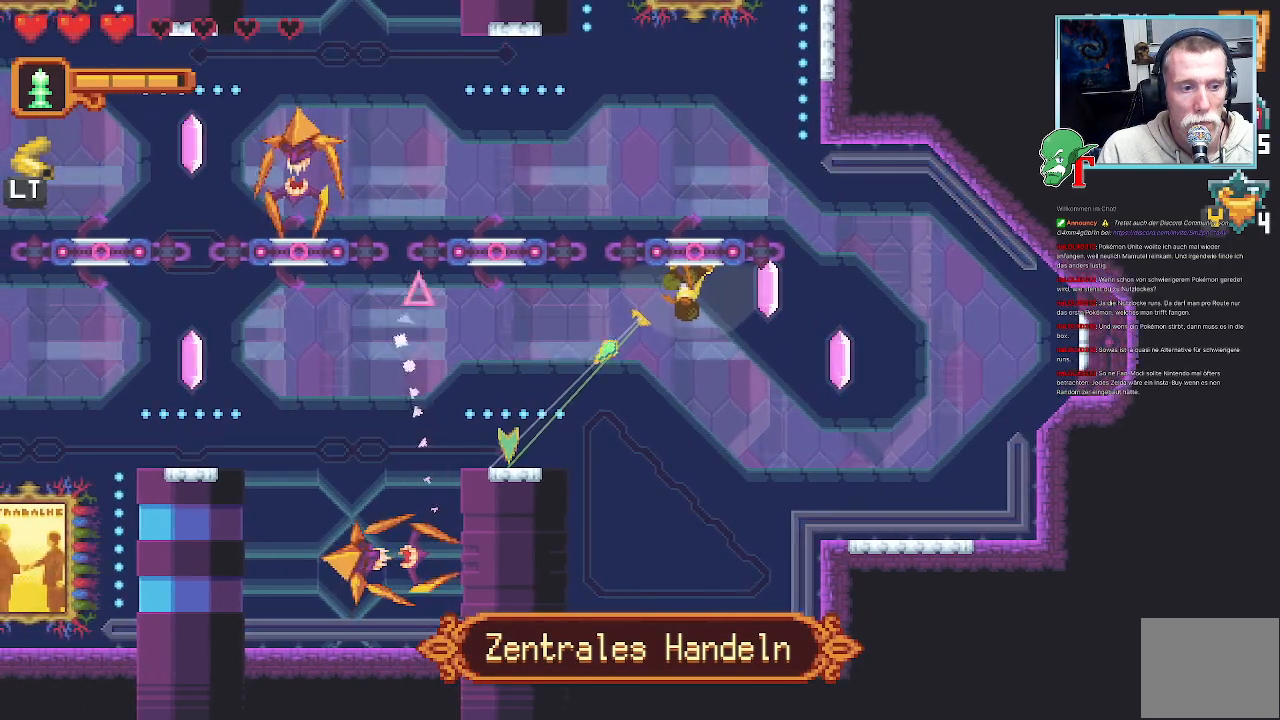
{"dt_ms": 504, "buttons": ["CROSS"], "left_stick": "left", "right_stick": "center", "events": [[135, "CROSS", "down"], [420, "left_stick", "left"]]}